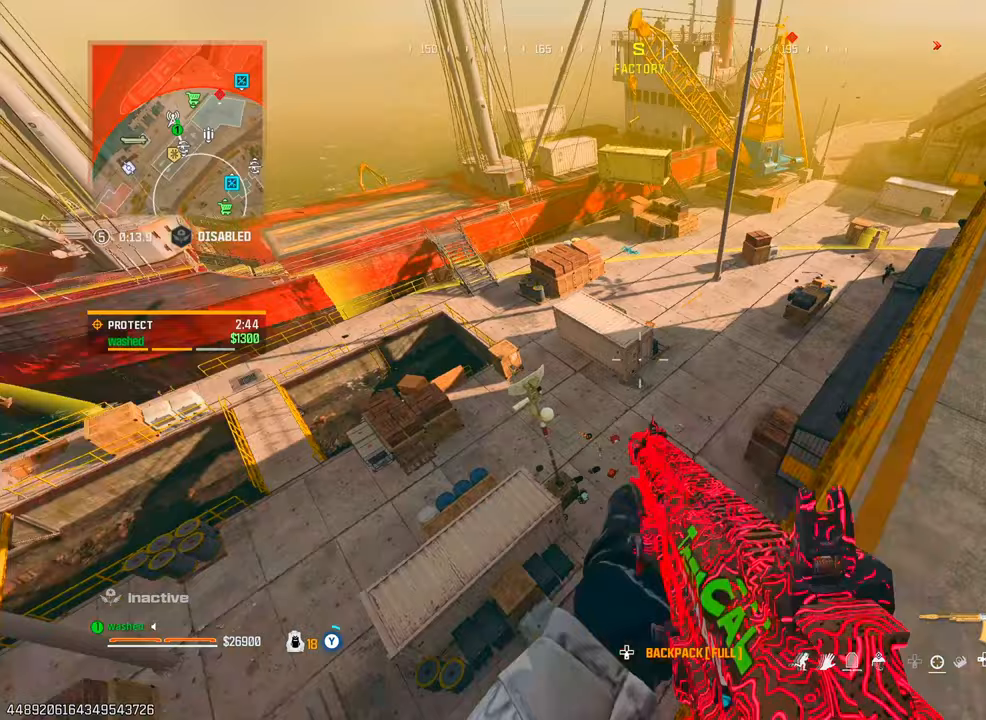
Gameplay with a controller (PlayStation layout); each line is a JSON object with the inputs held at the frame after it. "events" lists button and stick changes between this image and that frame as [ms after this image, input, new state], when the widget could be followed in between. Not read: L3 R3.
{"buttons": ["TRIANGLE"], "left_stick": "center", "right_stick": "up-right", "events": [[17, "left_stick", "center"], [50, "TRIANGLE", "up"], [117, "right_stick", "center"], [133, "TRIANGLE", "down"], [217, "TRIANGLE", "up"], [300, "TRIANGLE", "down"], [317, "right_stick", "up-right"], [367, "TRIANGLE", "up"], [450, "TRIANGLE", "down"]]}
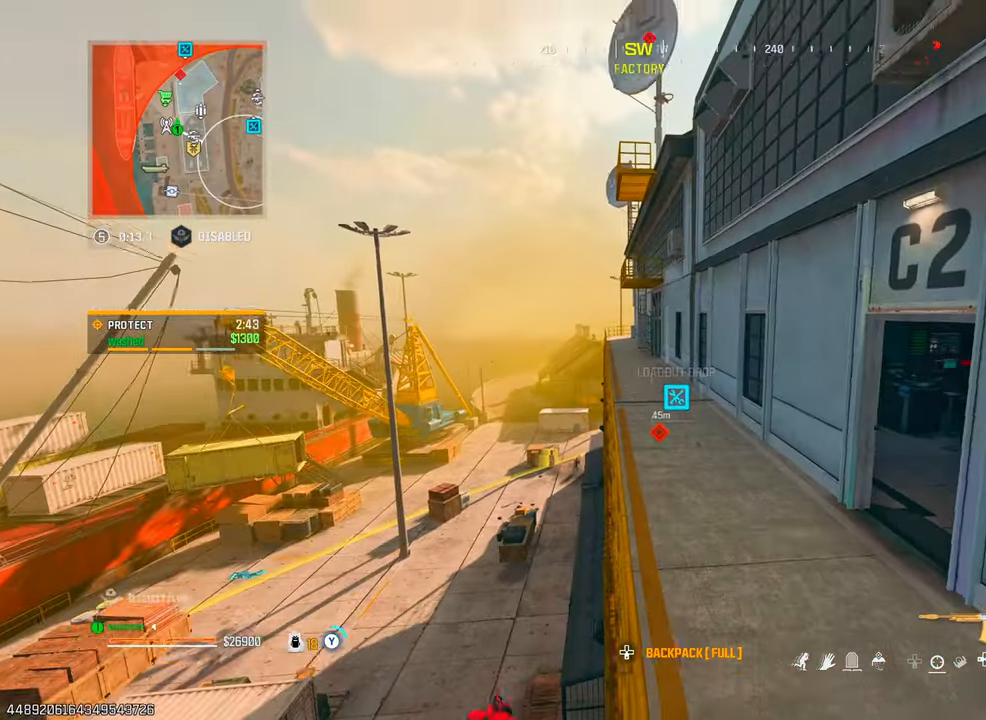
{"buttons": ["TRIANGLE", "L1"], "left_stick": "center", "right_stick": "center", "events": [[33, "TRIANGLE", "up"], [33, "right_stick", "center"], [100, "right_stick", "down"], [267, "L1", "down"], [267, "right_stick", "center"], [450, "TRIANGLE", "down"]]}
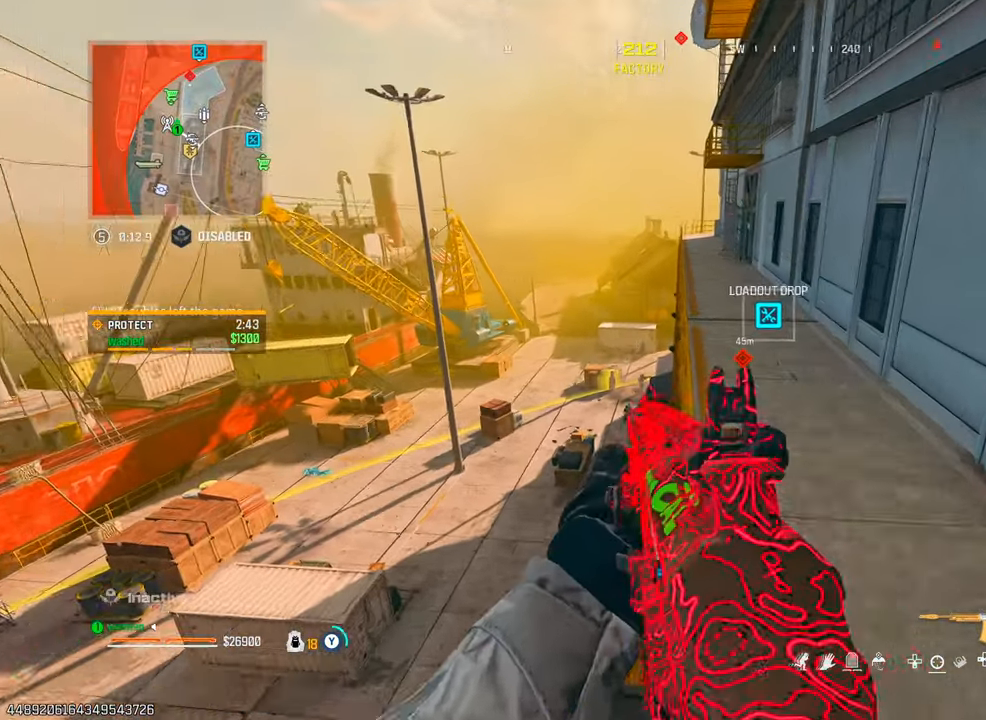
{"buttons": ["L1"], "left_stick": "center", "right_stick": "center", "events": [[17, "TRIANGLE", "up"], [33, "right_stick", "down"], [283, "DPAD_UP", "down"], [400, "DPAD_UP", "up"], [500, "right_stick", "center"]]}
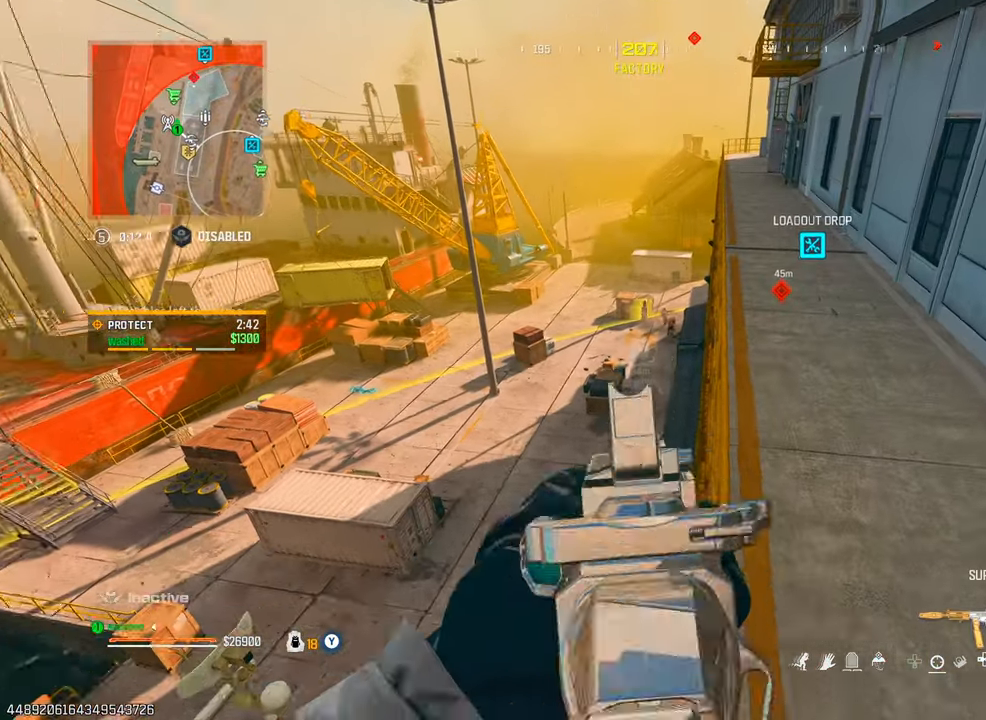
{"buttons": ["L1"], "left_stick": "center", "right_stick": "up", "events": [[150, "right_stick", "up"]]}
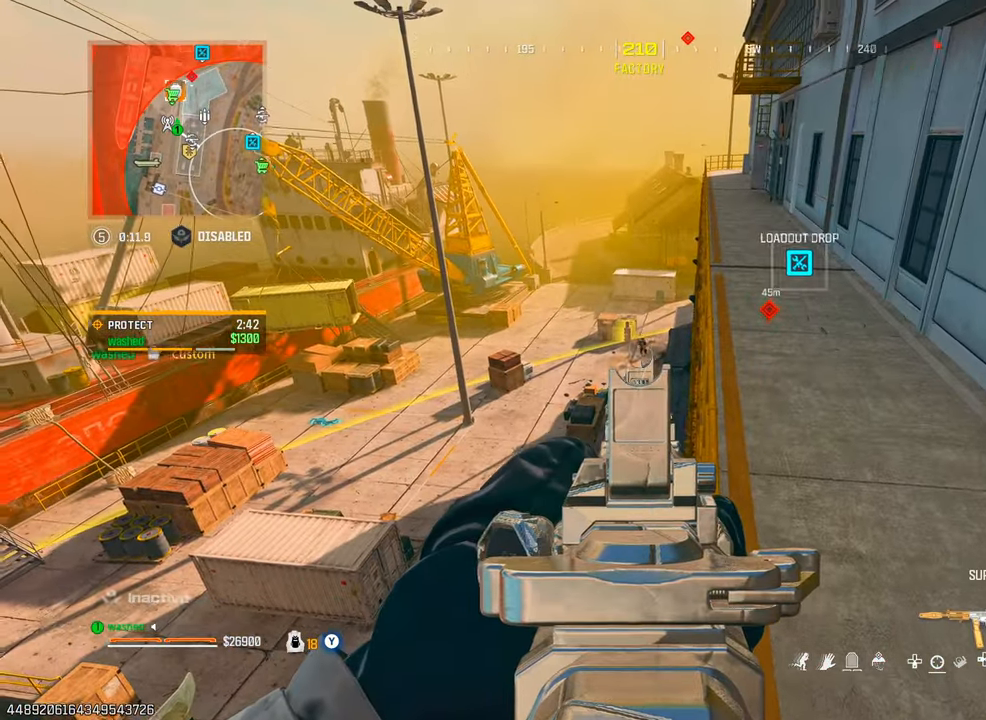
{"buttons": ["L1"], "left_stick": "center", "right_stick": "center", "events": [[33, "right_stick", "center"], [50, "R1", "down"], [133, "R1", "up"], [167, "L1", "up"], [267, "TRIANGLE", "down"], [300, "TRIANGLE", "up"], [400, "L1", "down"]]}
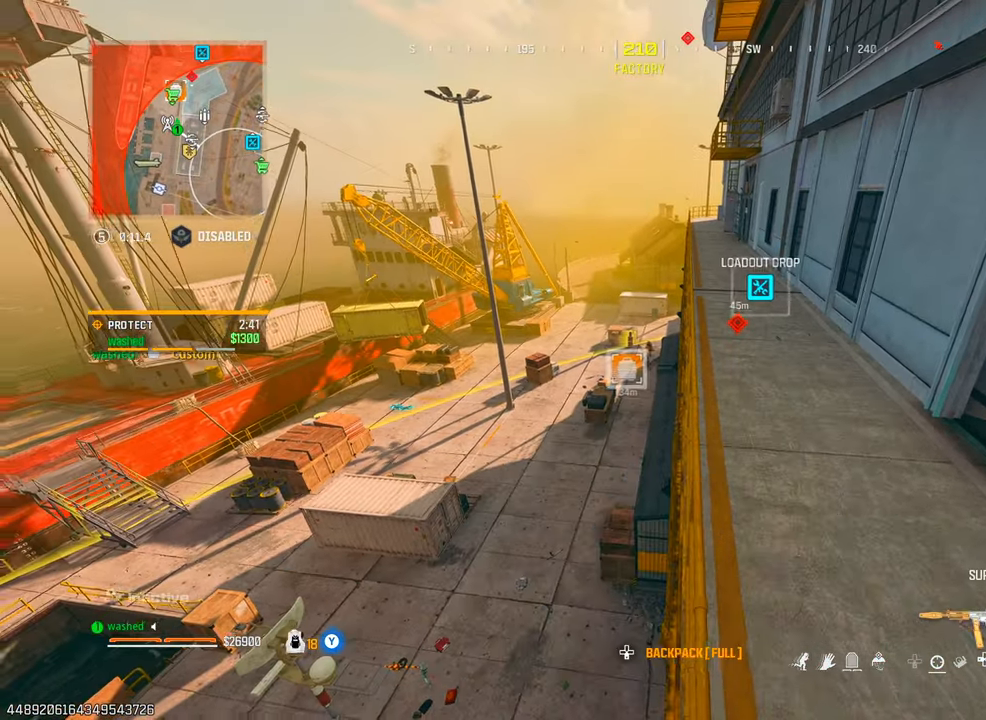
{"buttons": ["L1"], "left_stick": "center", "right_stick": "center", "events": [[83, "DPAD_UP", "down"], [167, "DPAD_UP", "up"]]}
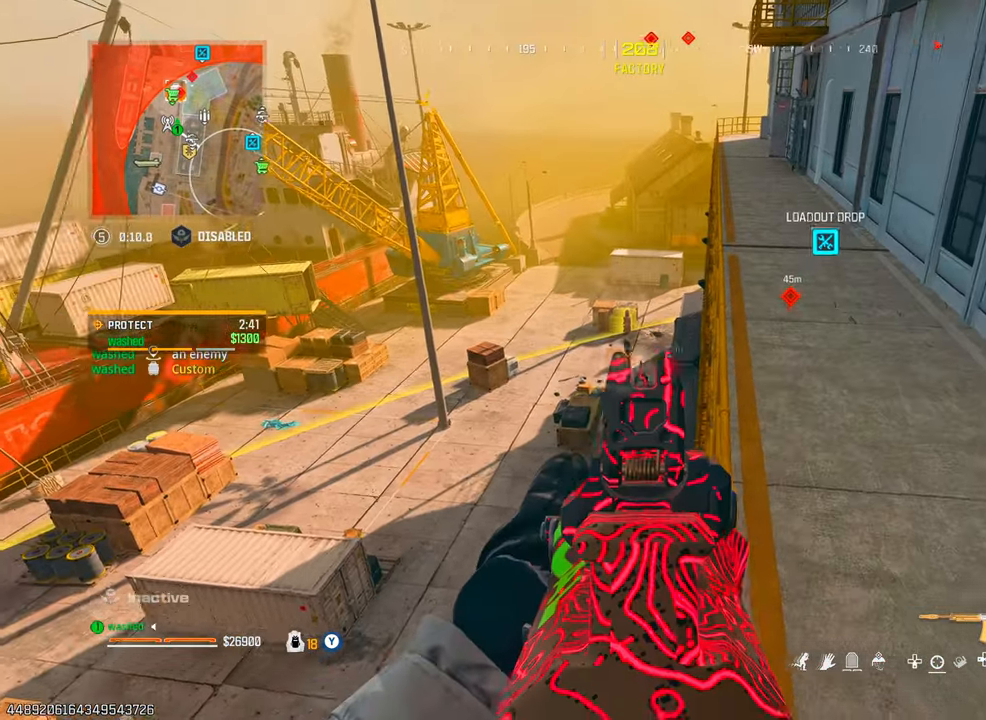
{"buttons": ["L1", "R1"], "left_stick": "center", "right_stick": "center", "events": [[17, "right_stick", "left"], [50, "R1", "down"], [150, "right_stick", "center"]]}
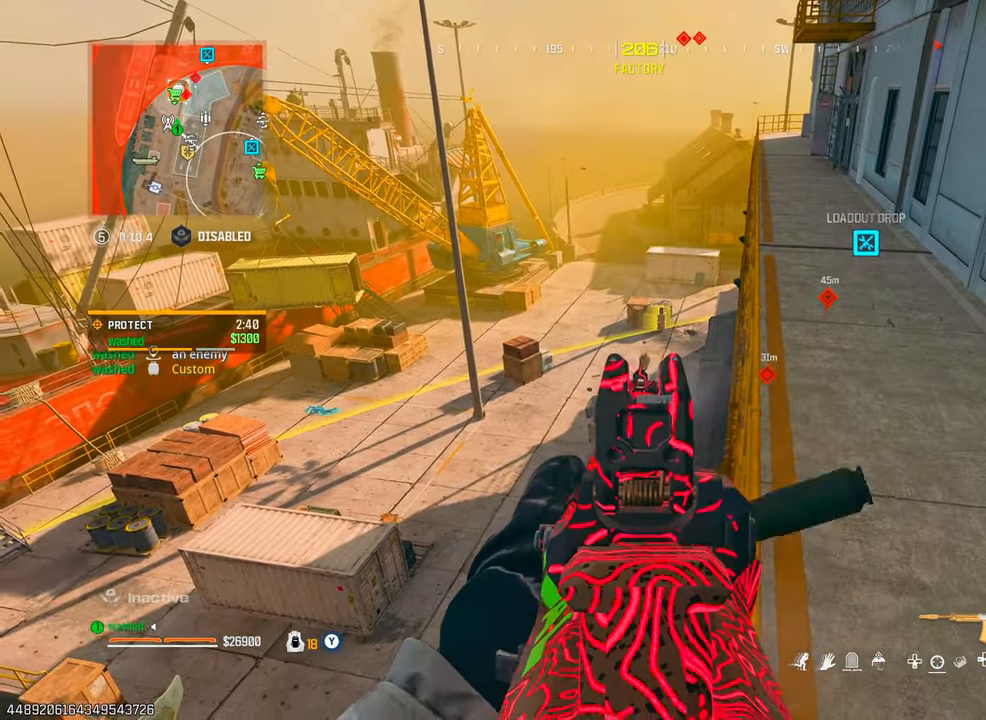
{"buttons": ["L1", "R1"], "left_stick": "center", "right_stick": "down-left", "events": [[217, "right_stick", "down"], [500, "right_stick", "down-left"]]}
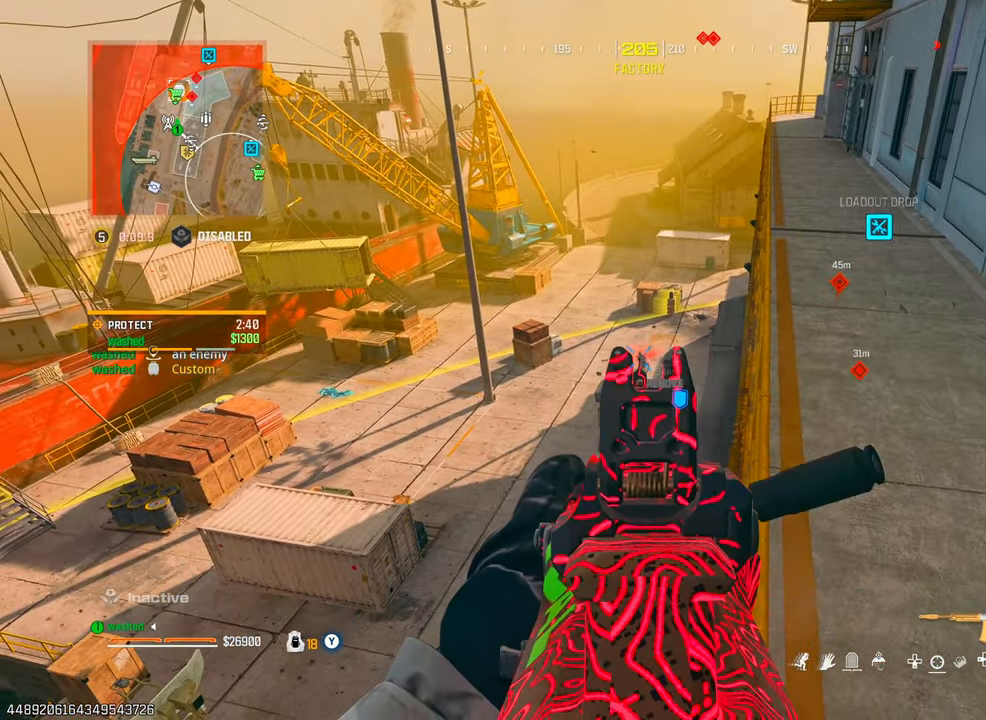
{"buttons": ["L1", "R1"], "left_stick": "center", "right_stick": "center", "events": [[133, "right_stick", "center"], [333, "right_stick", "left"], [450, "right_stick", "center"]]}
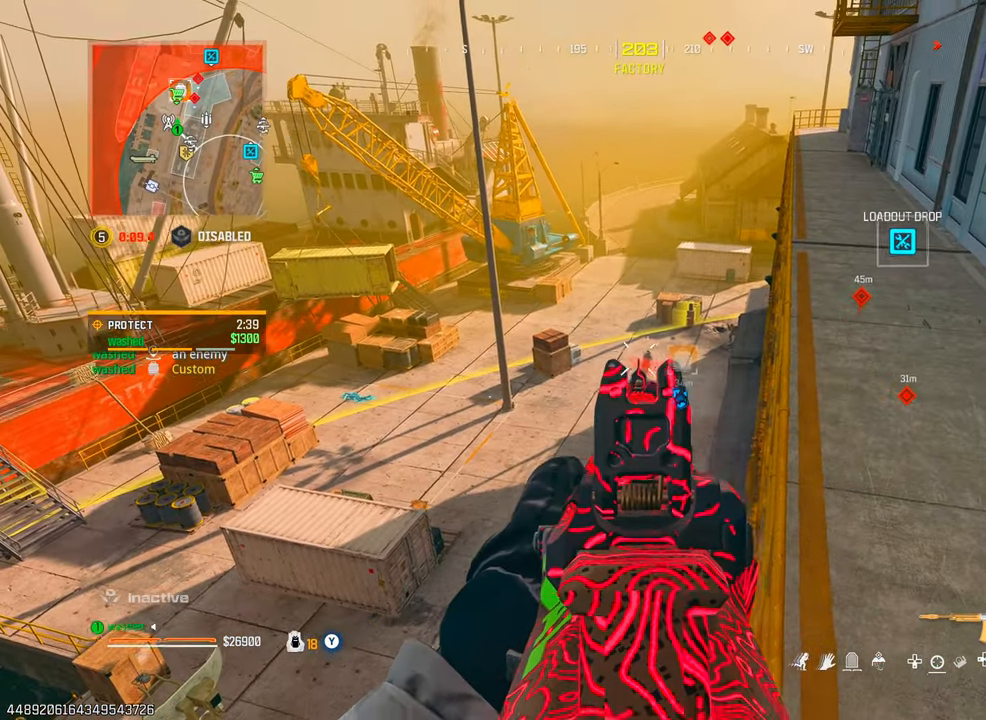
{"buttons": ["L1", "R1"], "left_stick": "center", "right_stick": "down-left", "events": [[117, "left_stick", "right"], [267, "left_stick", "center"], [433, "right_stick", "down-left"]]}
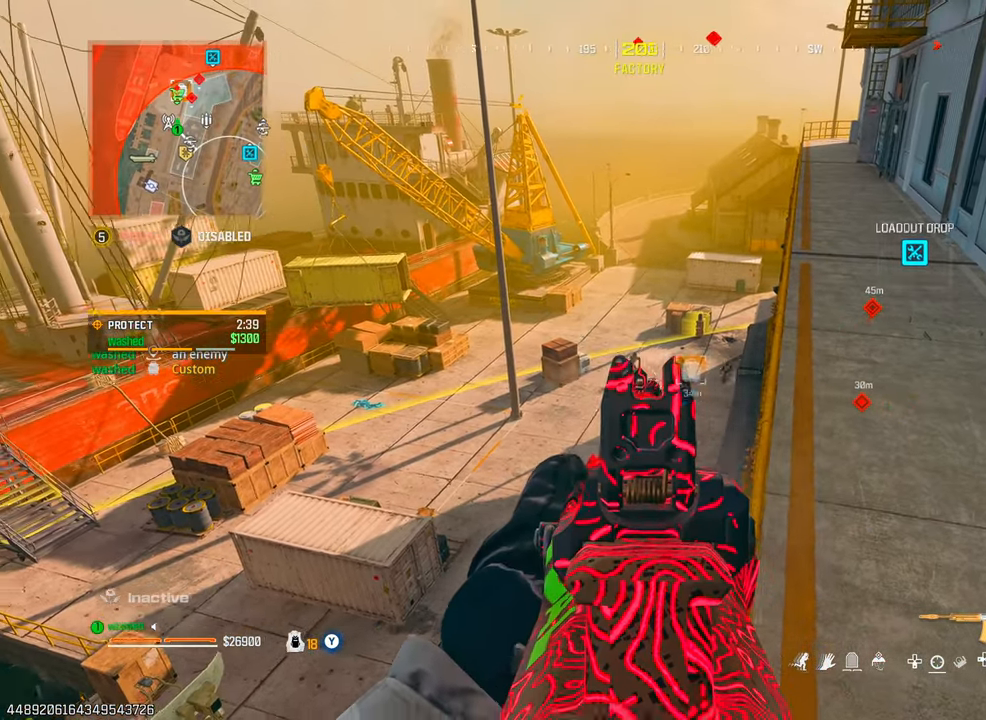
{"buttons": ["L1", "R1"], "left_stick": "center", "right_stick": "down-right", "events": [[100, "right_stick", "center"], [417, "right_stick", "down-right"]]}
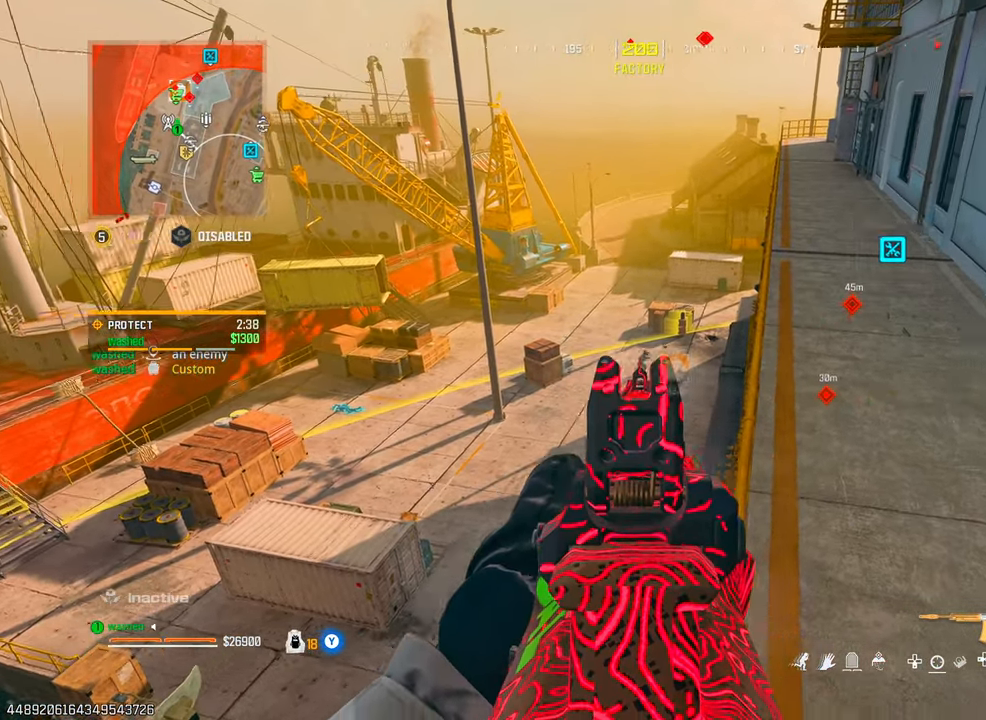
{"buttons": ["L1", "R1"], "left_stick": "center", "right_stick": "down-right", "events": []}
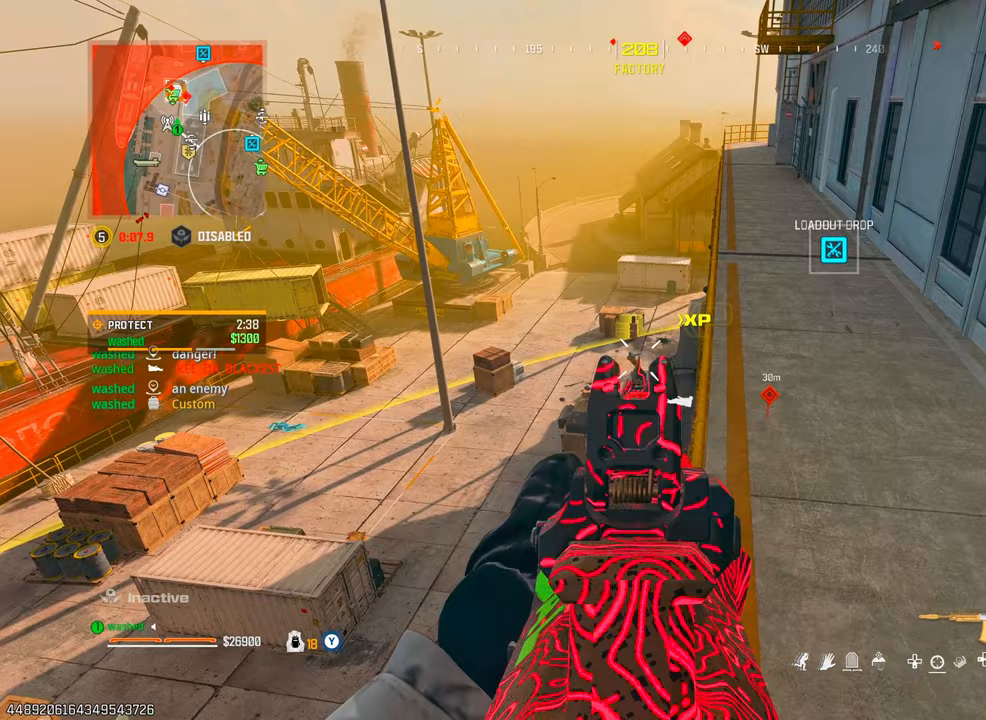
{"buttons": ["L1", "R1"], "left_stick": "center", "right_stick": "down", "events": [[17, "right_stick", "down"], [383, "right_stick", "center"], [467, "right_stick", "down"]]}
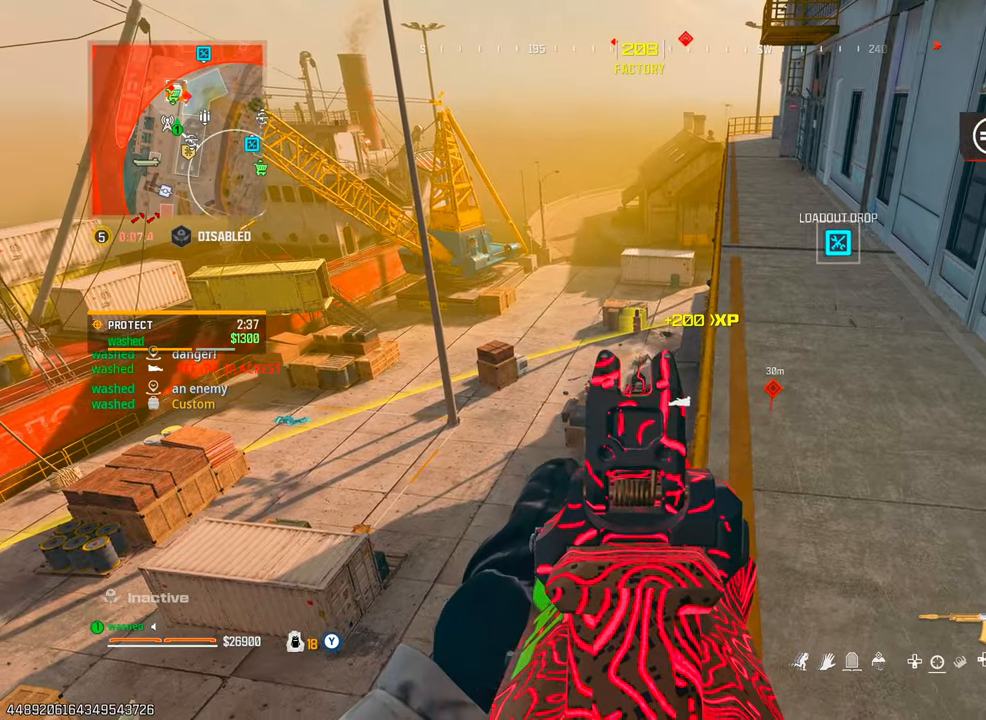
{"buttons": ["L1", "R1"], "left_stick": "center", "right_stick": "center", "events": [[100, "right_stick", "center"]]}
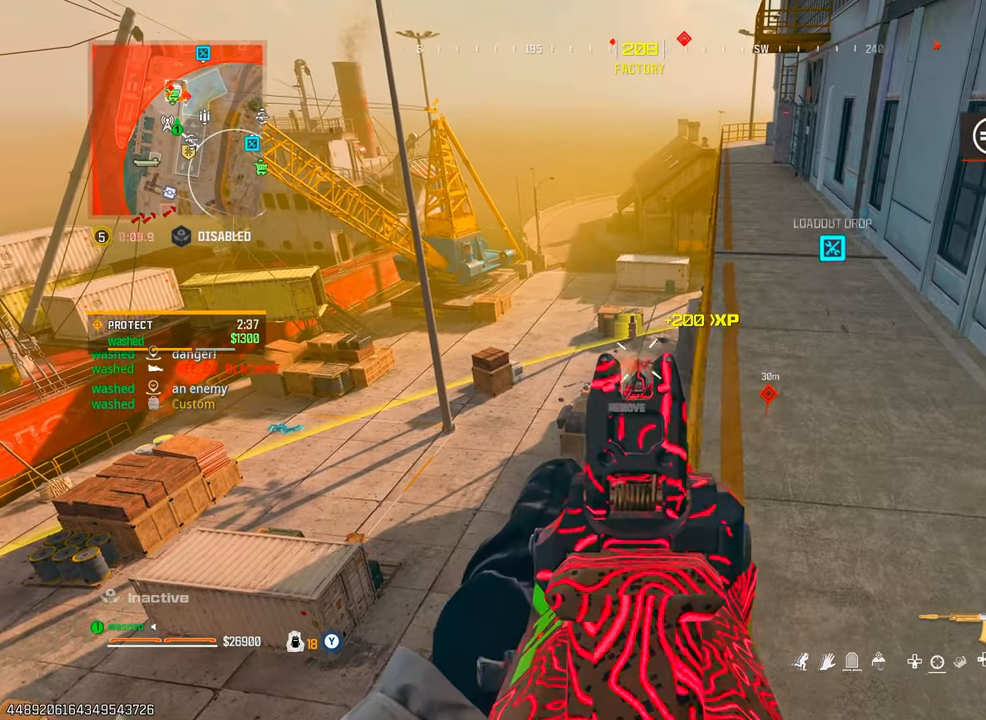
{"buttons": ["SQUARE"], "left_stick": "up-right", "right_stick": "up-right", "events": [[250, "left_stick", "right"], [267, "L1", "up"], [283, "R1", "up"], [300, "right_stick", "up-right"], [383, "left_stick", "up-right"], [467, "SQUARE", "down"]]}
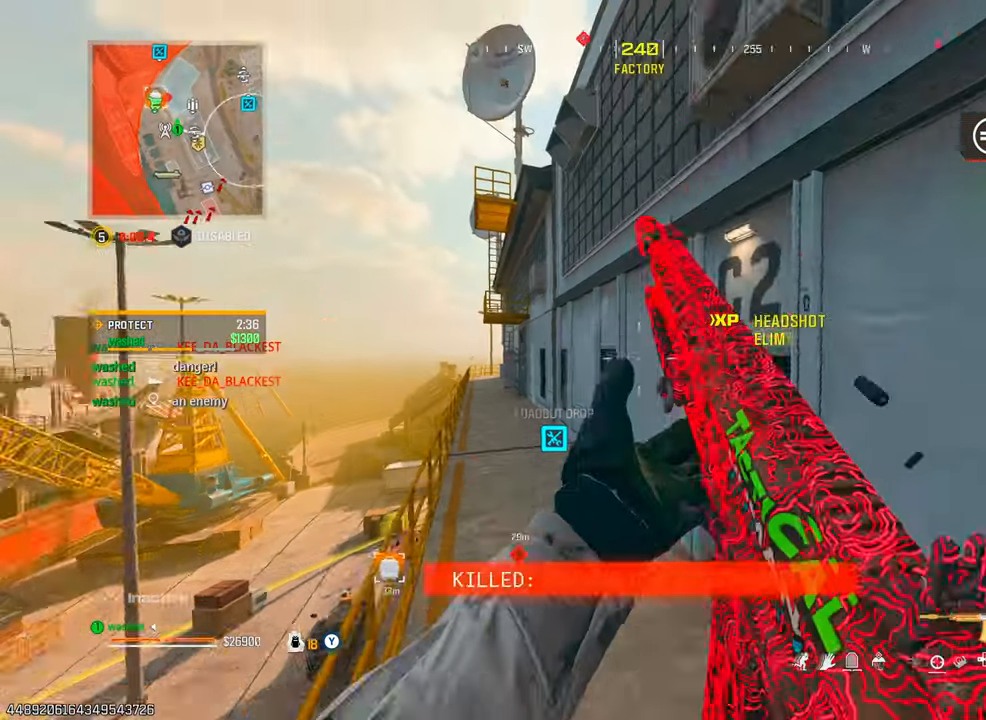
{"buttons": [], "left_stick": "up", "right_stick": "center", "events": [[33, "SQUARE", "up"], [83, "right_stick", "center"], [267, "left_stick", "up"]]}
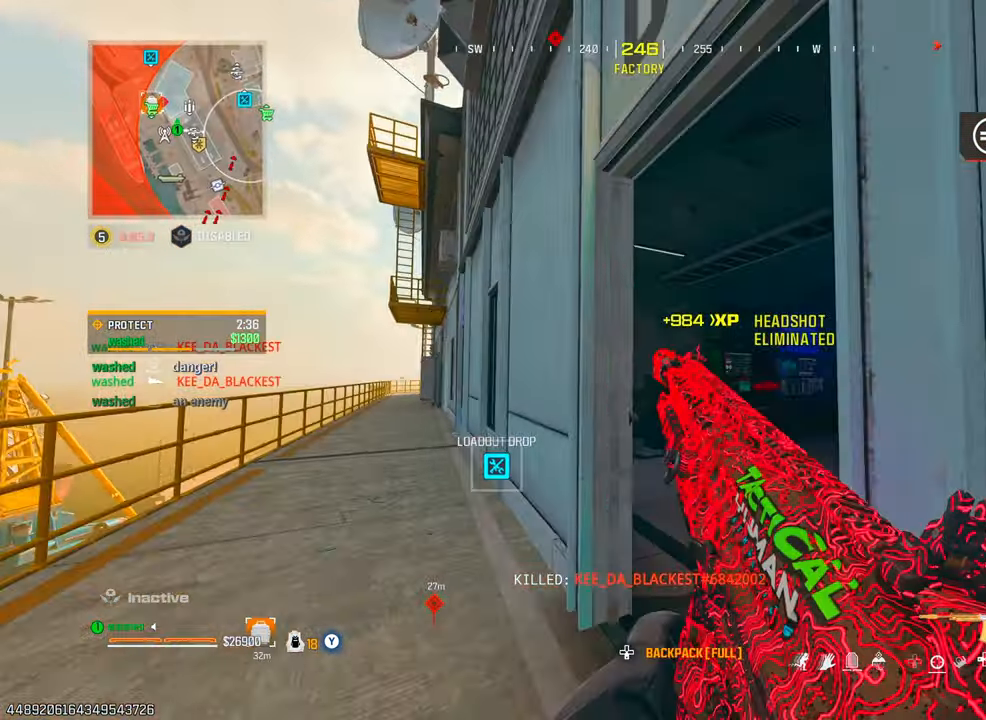
{"buttons": [], "left_stick": "left", "right_stick": "center", "events": [[67, "right_stick", "right"], [183, "SQUARE", "down"], [233, "SQUARE", "up"], [250, "left_stick", "up-left"], [333, "SQUARE", "down"], [350, "SQUARE", "up"], [350, "left_stick", "left"], [383, "right_stick", "center"], [450, "SQUARE", "down"], [500, "SQUARE", "up"]]}
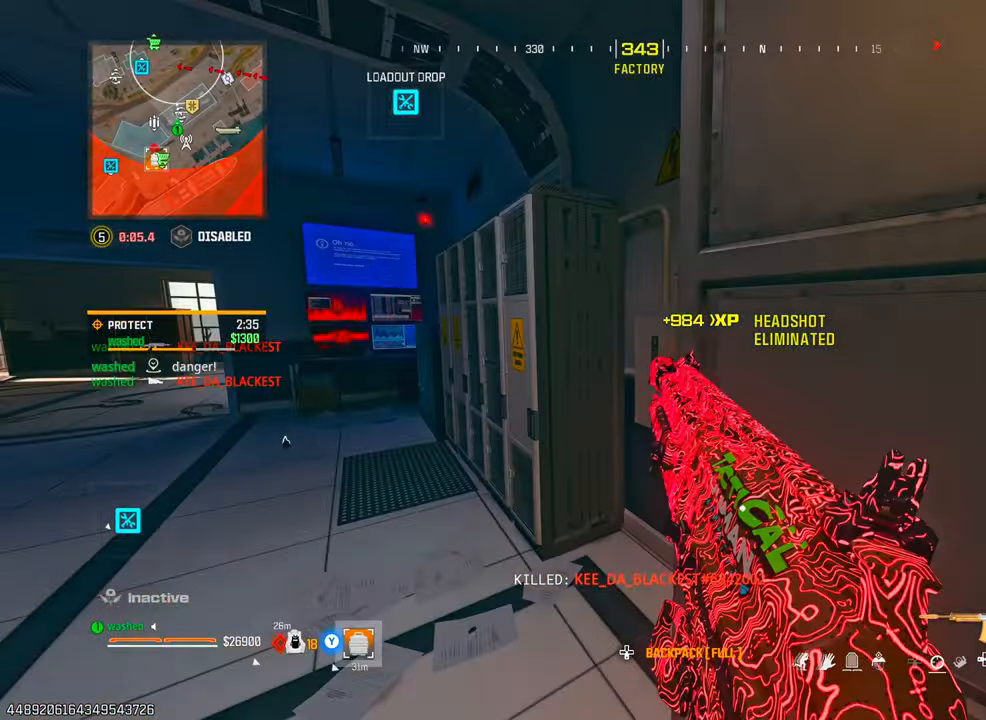
{"buttons": [], "left_stick": "right", "right_stick": "center", "events": [[33, "right_stick", "left"], [117, "left_stick", "up"], [233, "right_stick", "center"], [333, "left_stick", "right"]]}
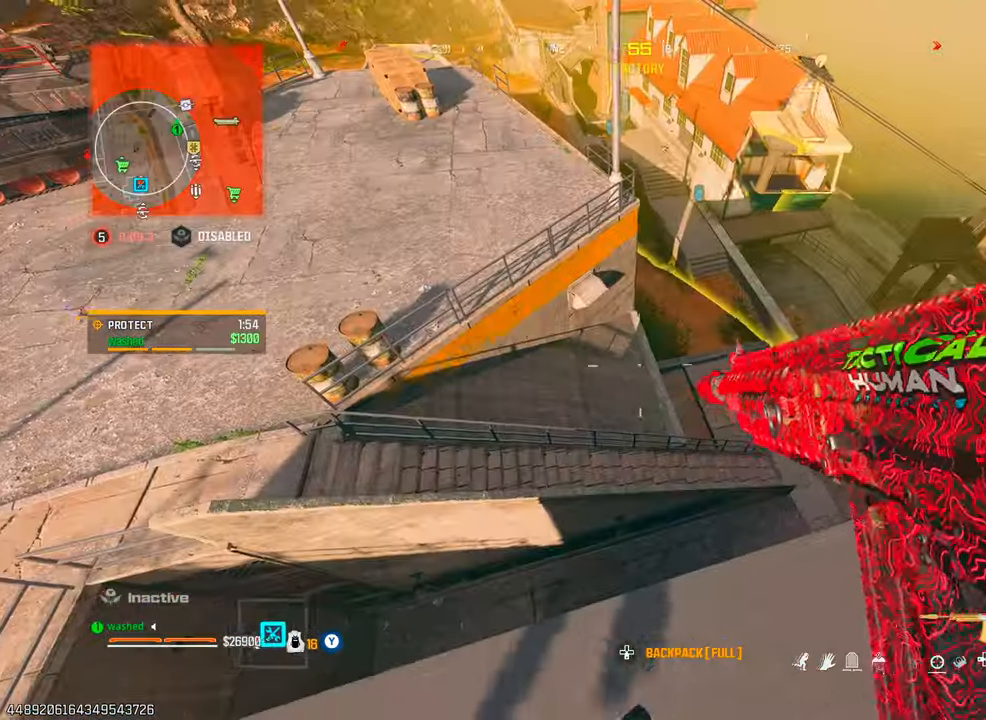
{"buttons": [], "left_stick": "center", "right_stick": "center", "events": [[117, "right_stick", "down"], [267, "left_stick", "up-right"], [383, "left_stick", "center"], [383, "right_stick", "center"]]}
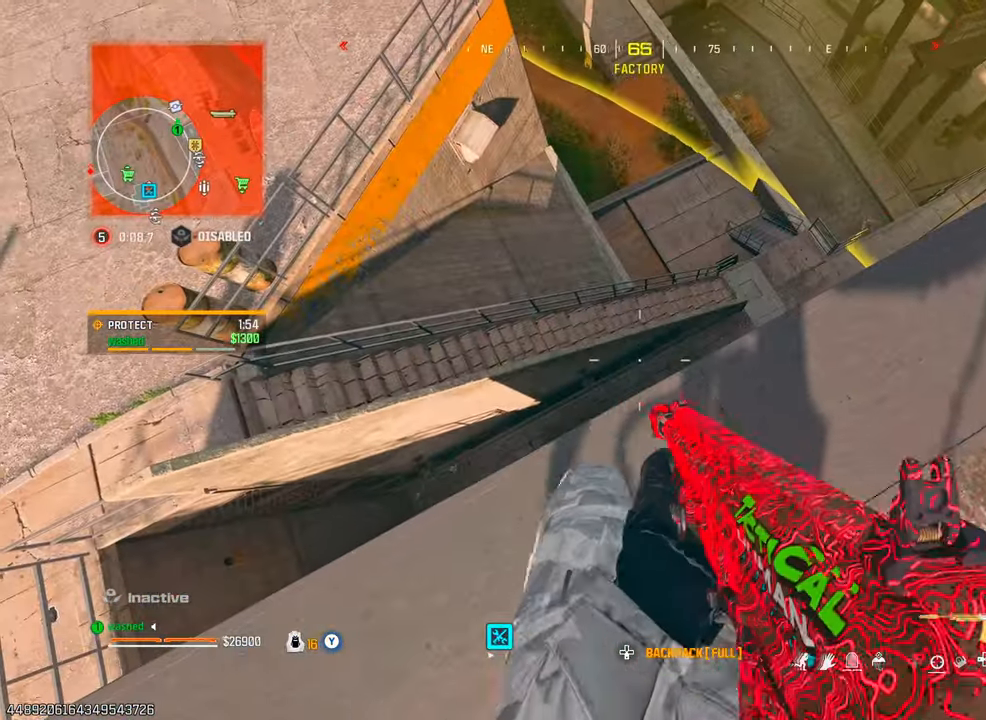
{"buttons": [], "left_stick": "up-right", "right_stick": "up", "events": [[67, "left_stick", "right"], [200, "left_stick", "up-right"], [467, "right_stick", "up"]]}
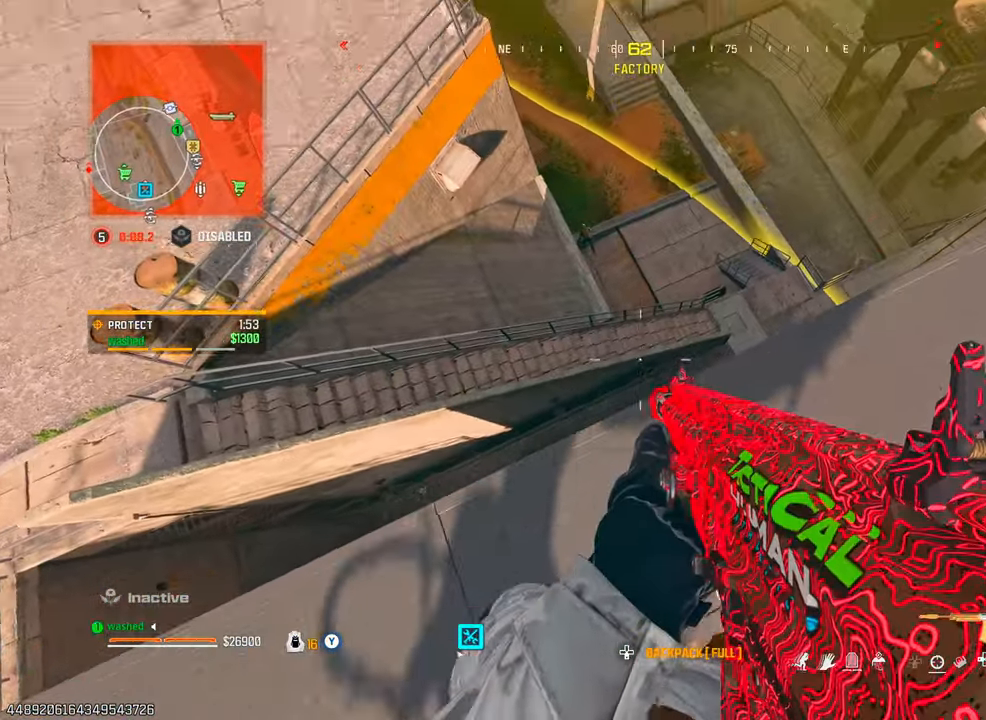
{"buttons": ["L1", "R1"], "left_stick": "right", "right_stick": "up-left", "events": [[50, "L1", "down"], [183, "left_stick", "right"], [183, "right_stick", "up-left"], [383, "R1", "down"]]}
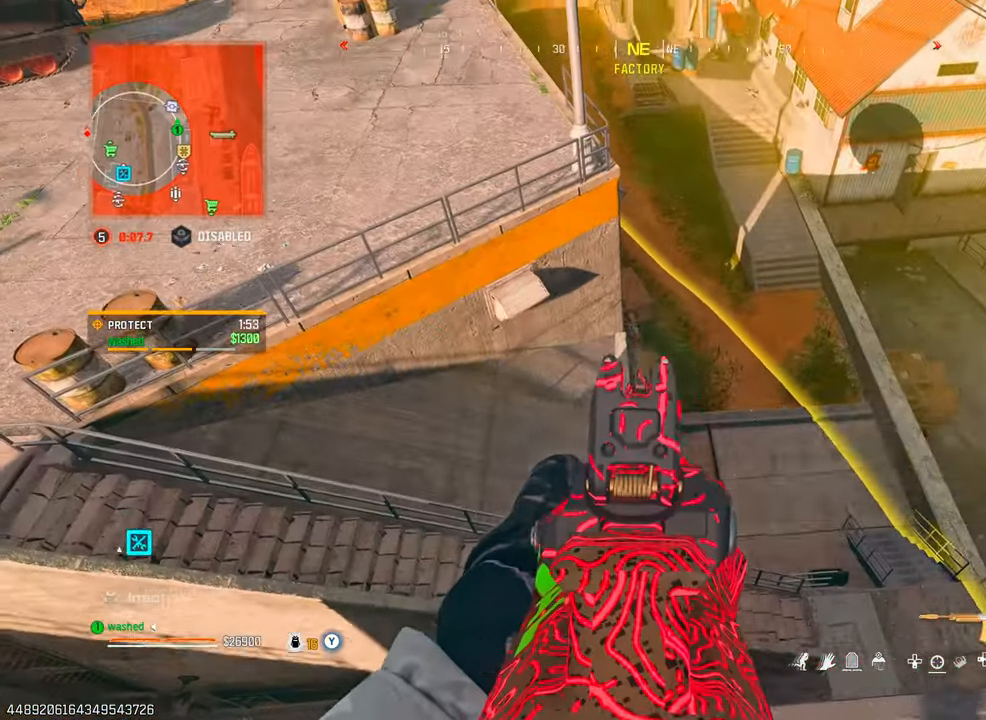
{"buttons": ["L1", "R1"], "left_stick": "right", "right_stick": "center", "events": [[400, "right_stick", "center"]]}
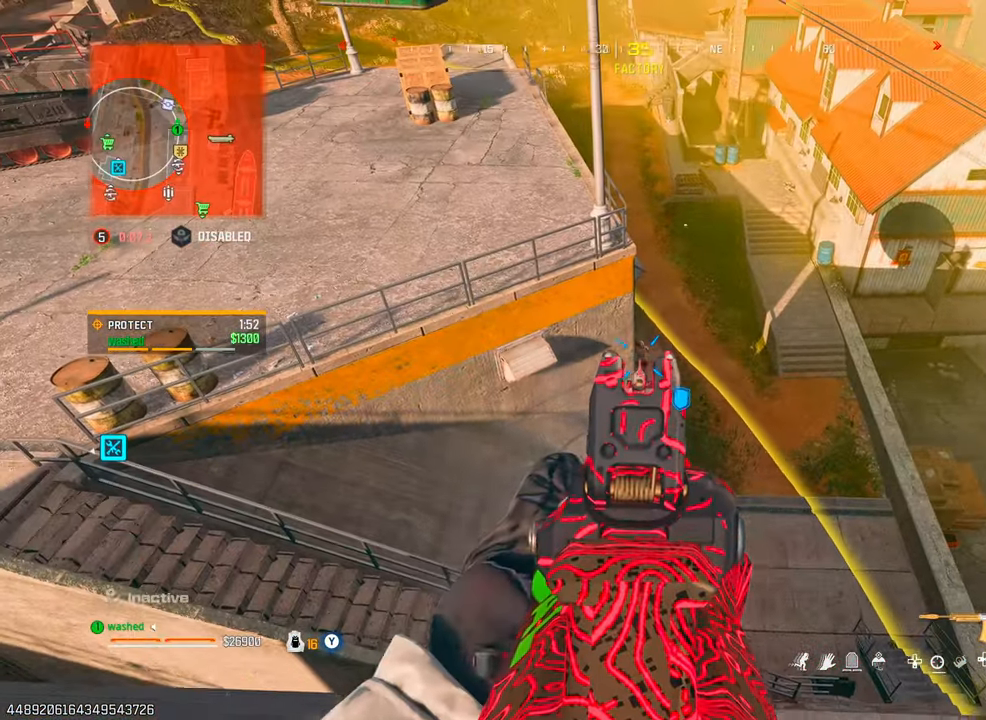
{"buttons": ["L1", "R1"], "left_stick": "right", "right_stick": "center", "events": []}